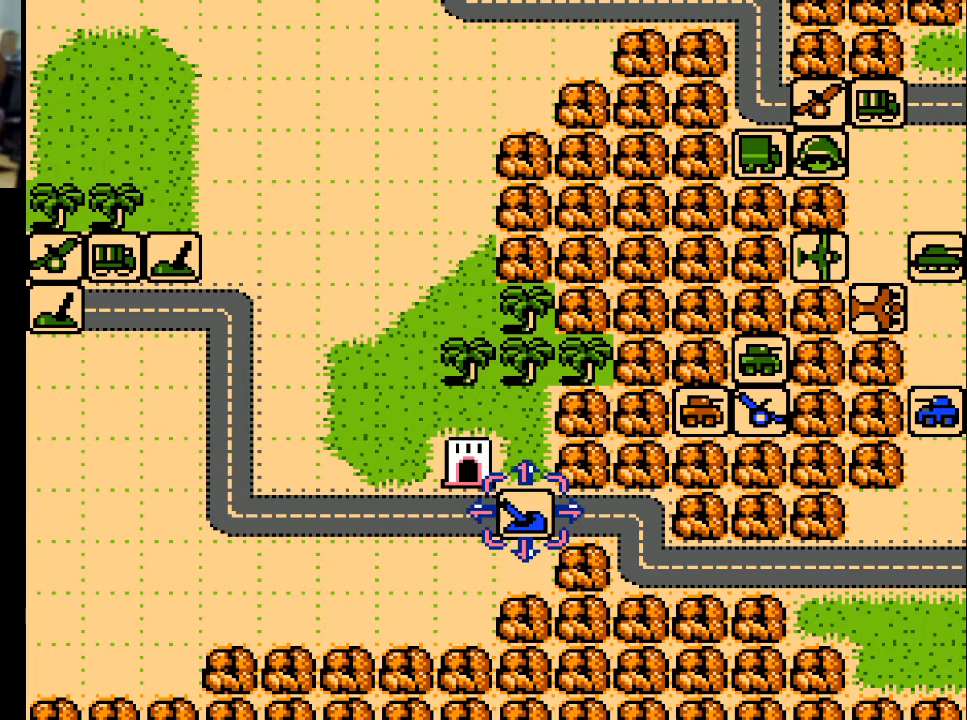
Gameplay with a controller (Xbox layout); each line is a JSON object with the inputs held at the frame after it. "events" lists button and stick changes between this image and that frame as [ms after this image, input, new state], when the widget could be followed in between. Not read: left_stick right_stick.
{"buttons": ["A"], "events": [[33, "DPAD_DOWN", "up"], [133, "A", "down"], [267, "A", "up"], [500, "A", "down"]]}
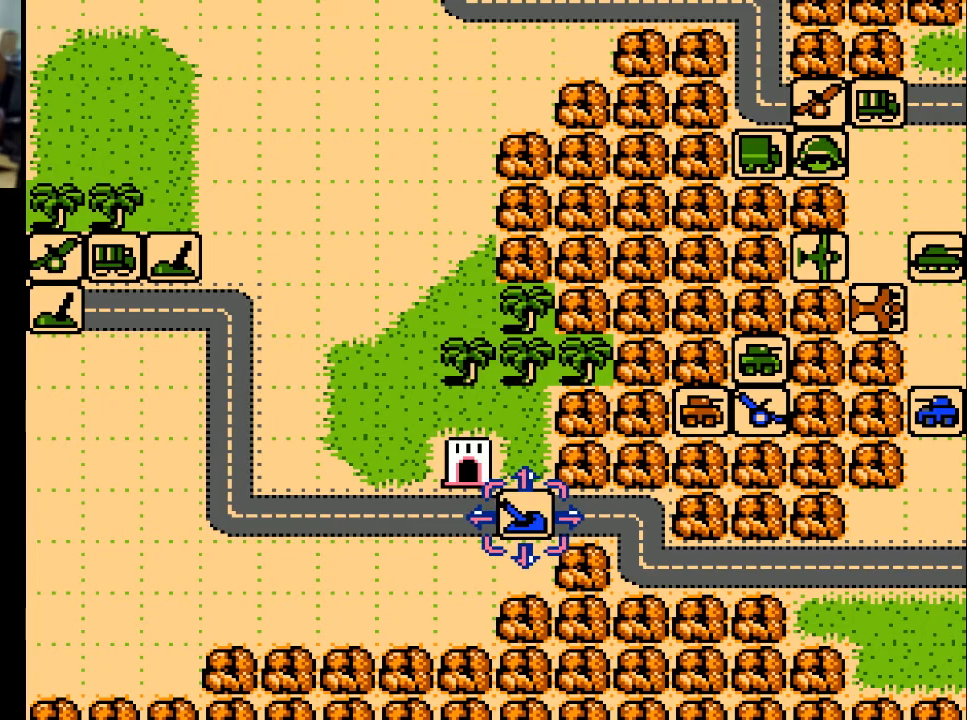
{"buttons": [], "events": [[100, "A", "up"], [300, "A", "down"], [433, "A", "up"]]}
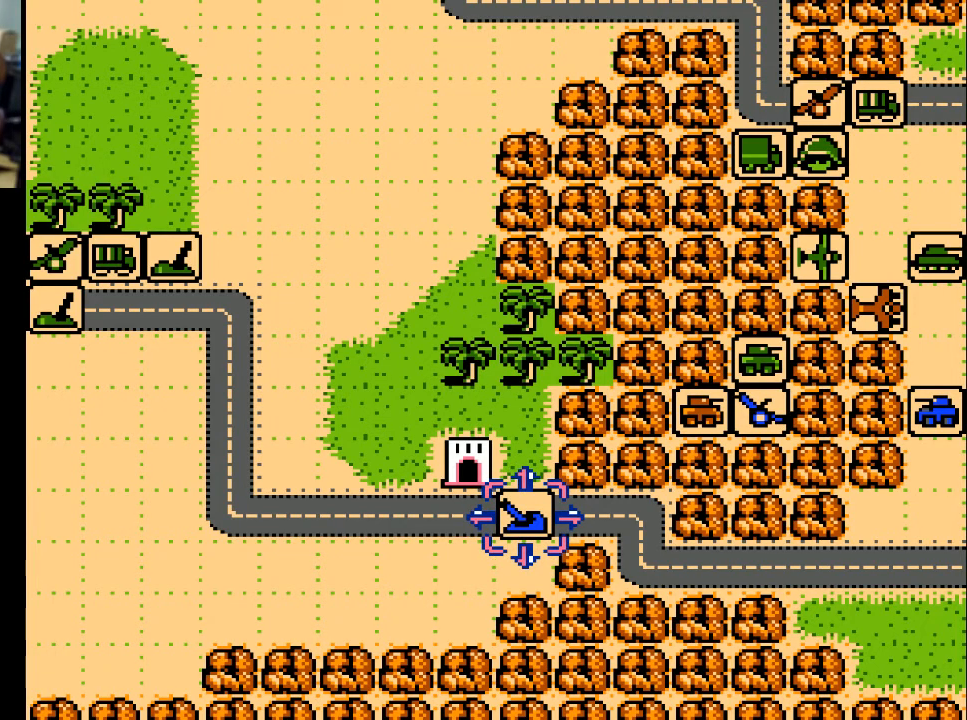
{"buttons": [], "events": [[167, "DPAD_RIGHT", "down"], [267, "DPAD_RIGHT", "up"], [400, "DPAD_LEFT", "down"], [500, "DPAD_LEFT", "up"]]}
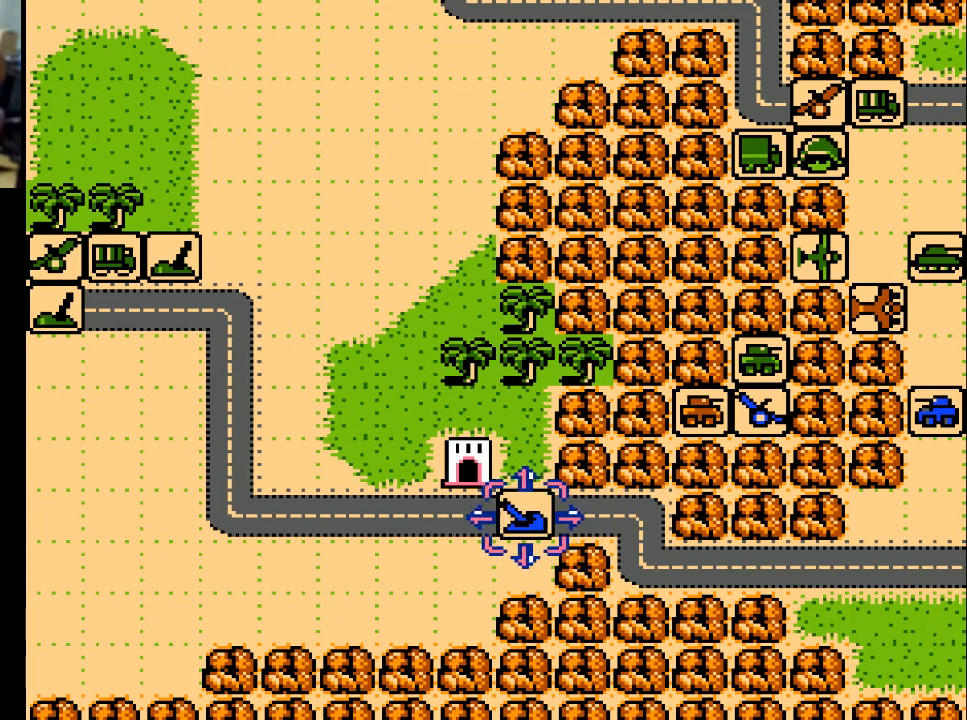
{"buttons": [], "events": [[200, "X", "down"], [300, "X", "up"]]}
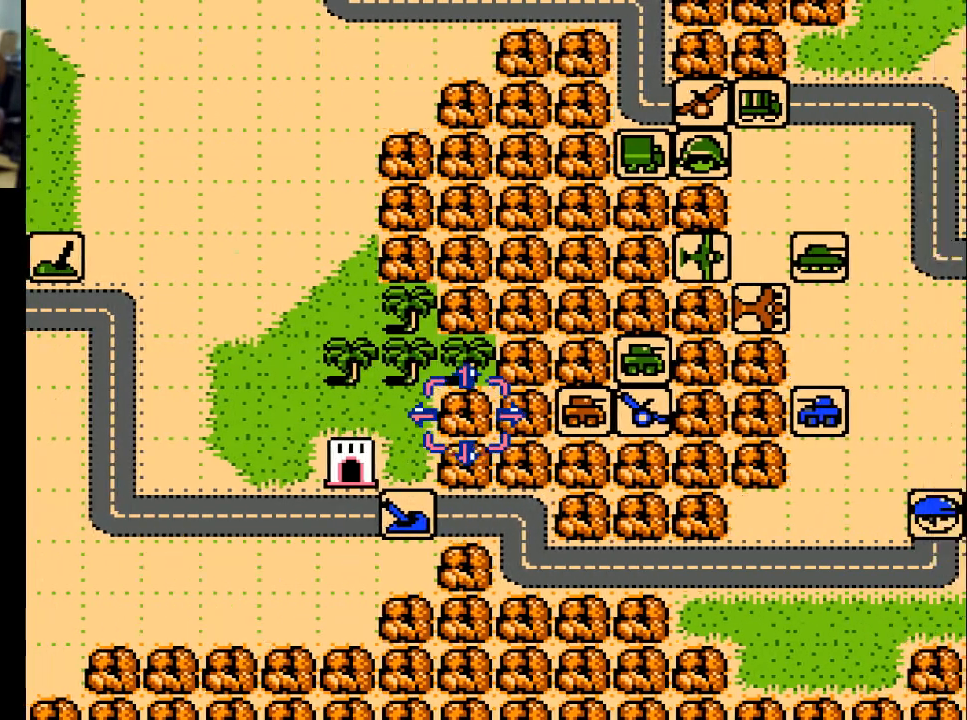
{"buttons": [], "events": []}
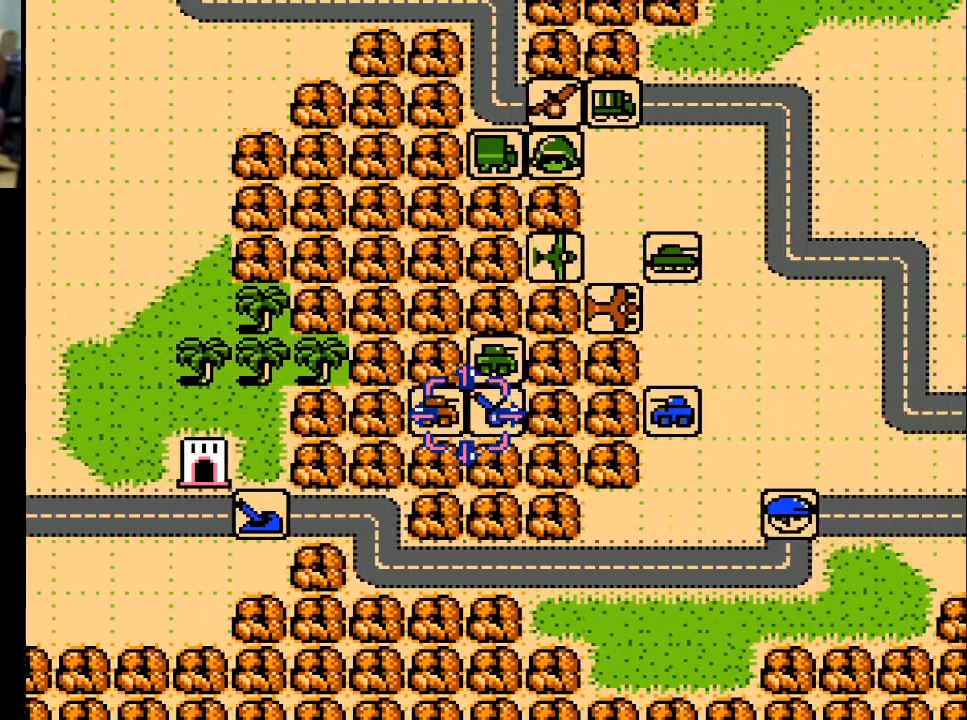
{"buttons": [], "events": []}
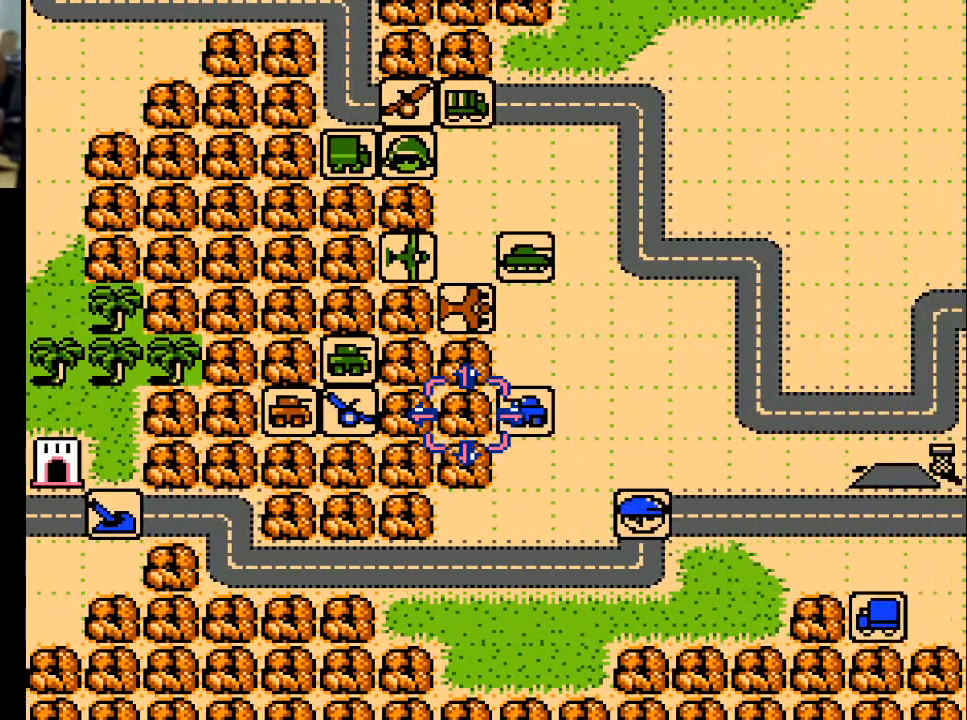
{"buttons": [], "events": []}
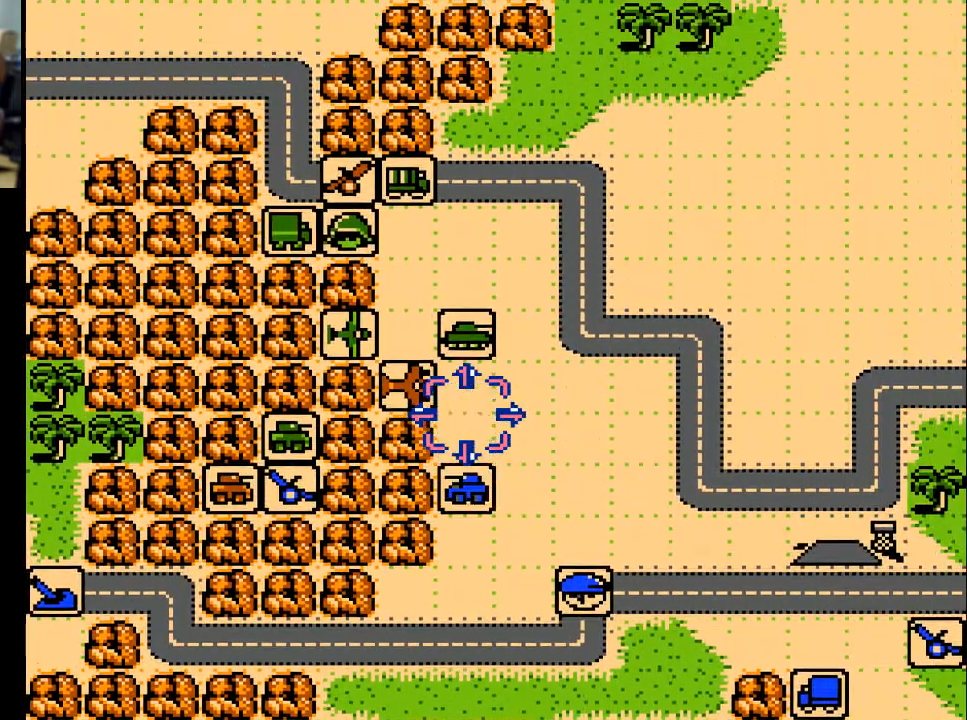
{"buttons": [], "events": []}
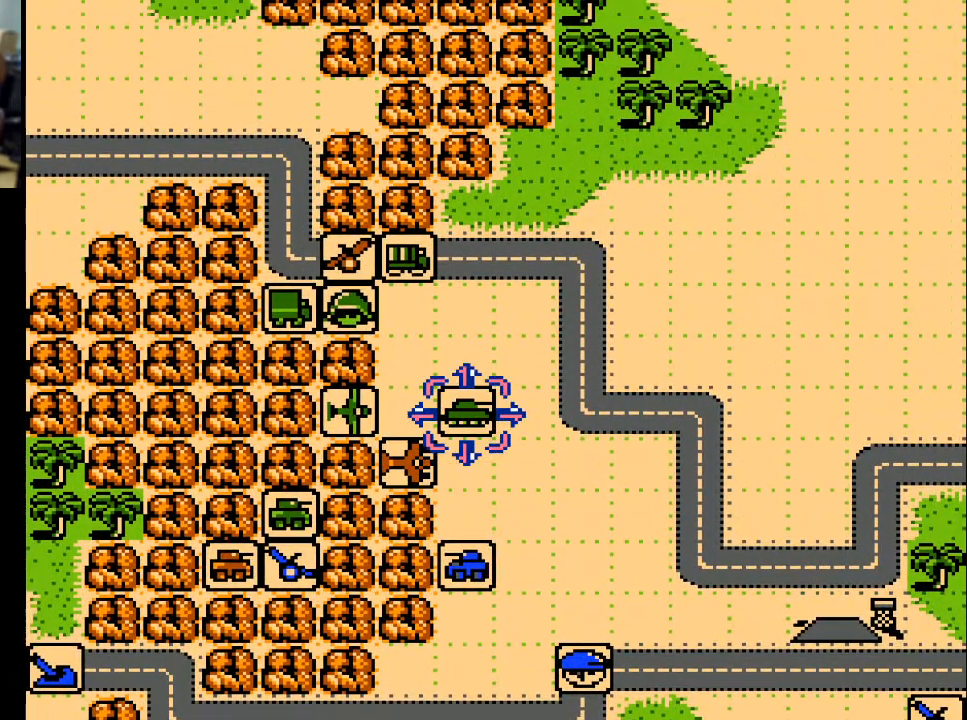
{"buttons": [], "events": [[167, "DPAD_LEFT", "down"], [367, "DPAD_LEFT", "up"]]}
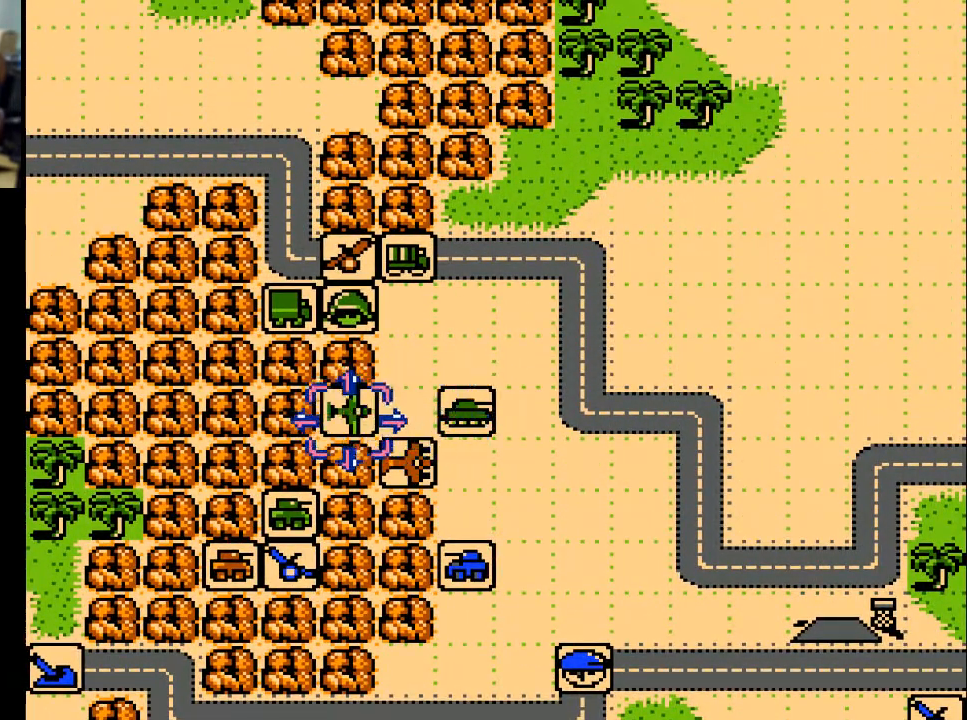
{"buttons": [], "events": [[33, "DPAD_DOWN", "down"], [167, "DPAD_DOWN", "up"], [333, "DPAD_UP", "down"], [500, "DPAD_UP", "up"]]}
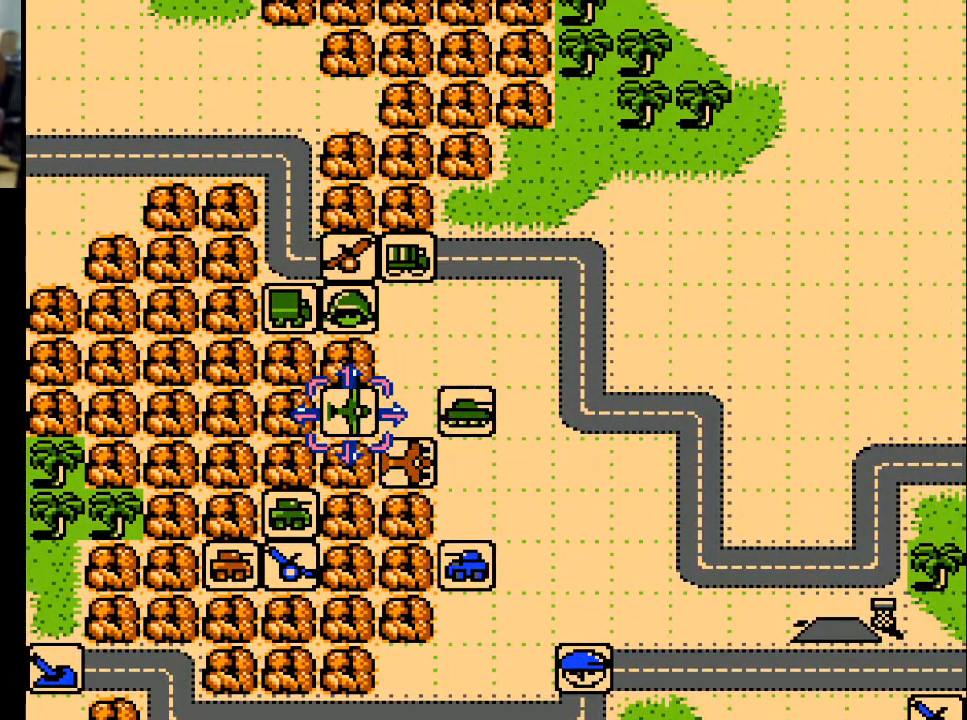
{"buttons": [], "events": []}
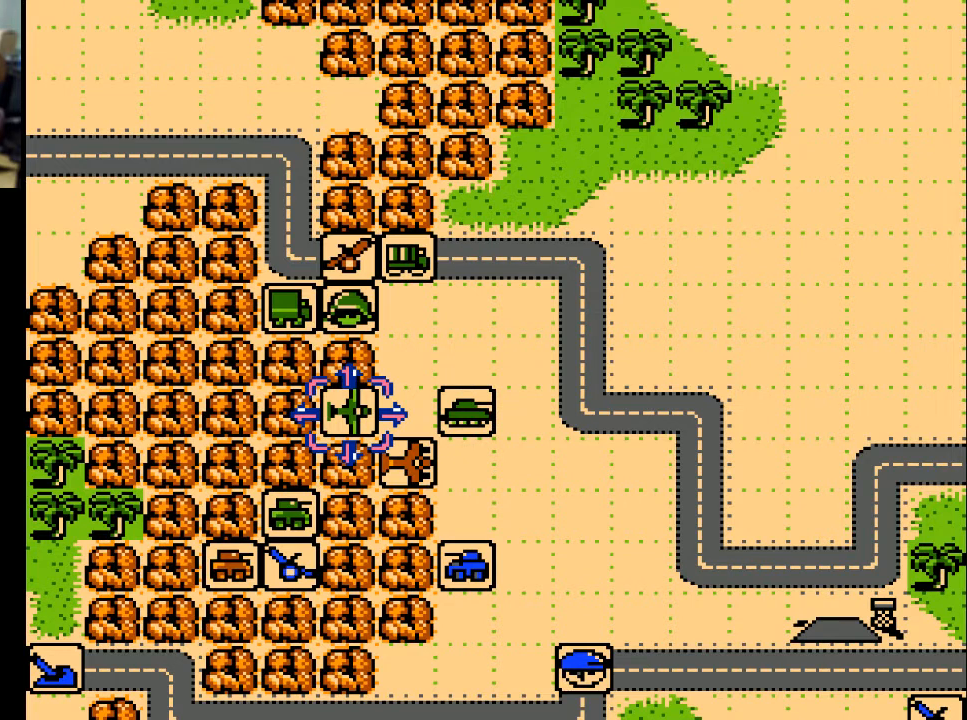
{"buttons": ["DPAD_RIGHT"], "events": [[100, "DPAD_UP", "down"], [200, "DPAD_UP", "up"], [333, "DPAD_RIGHT", "down"]]}
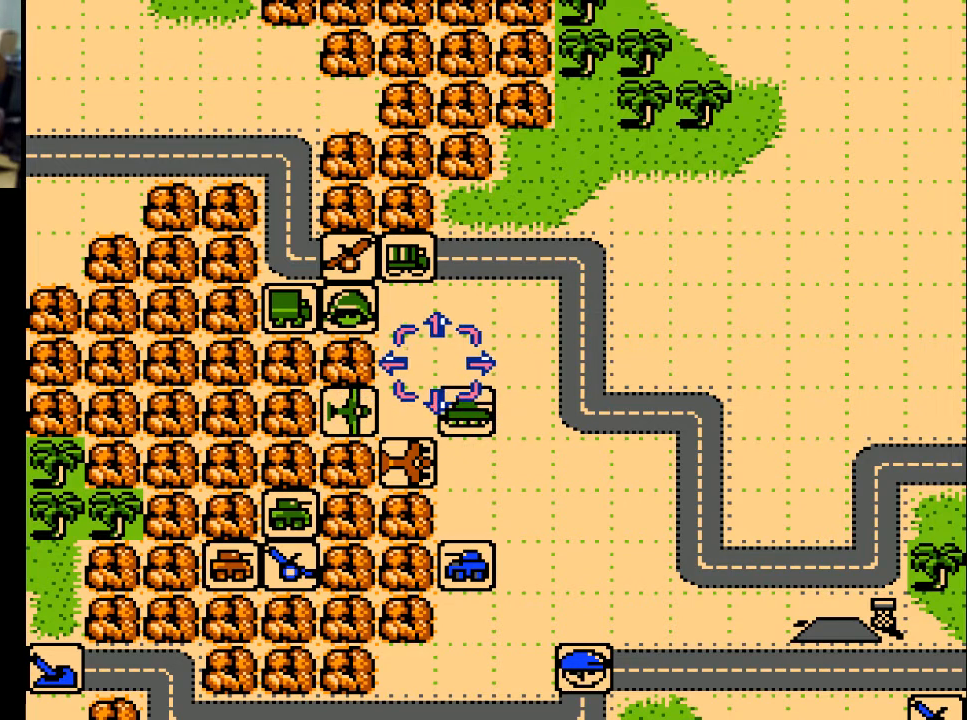
{"buttons": [], "events": [[33, "DPAD_RIGHT", "up"], [200, "DPAD_DOWN", "down"], [333, "DPAD_DOWN", "up"]]}
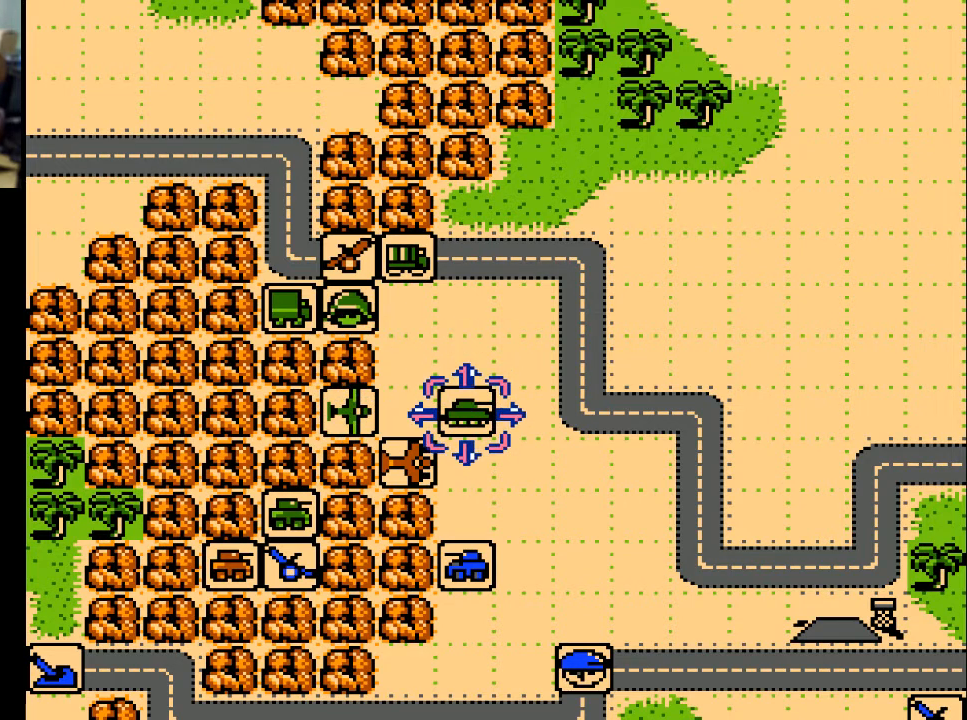
{"buttons": ["DPAD_LEFT"], "events": [[467, "DPAD_LEFT", "down"]]}
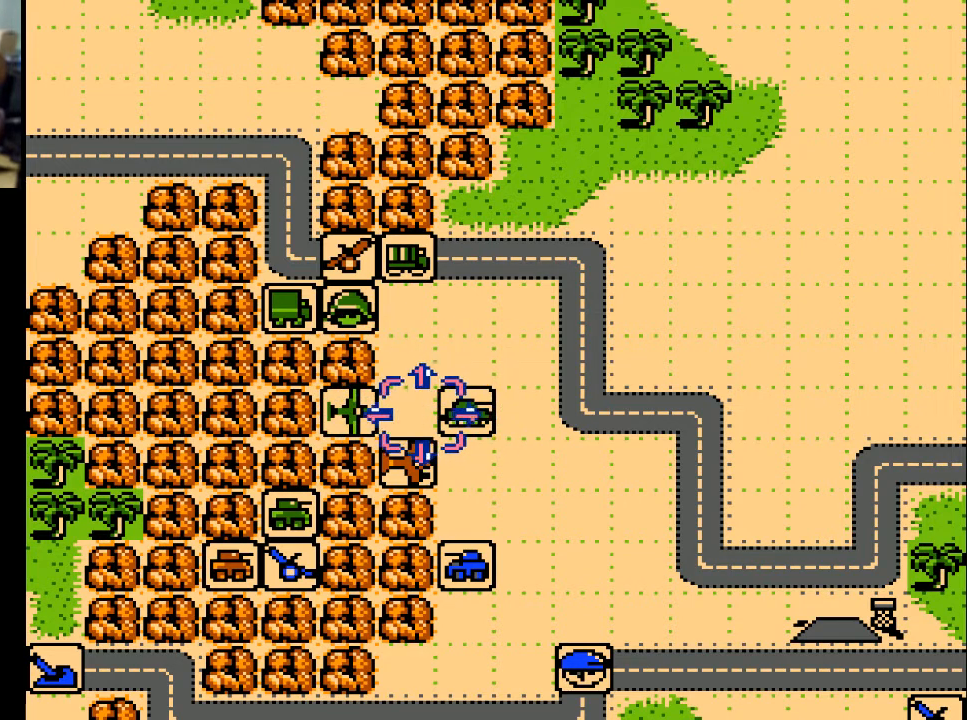
{"buttons": [], "events": [[233, "DPAD_LEFT", "up"]]}
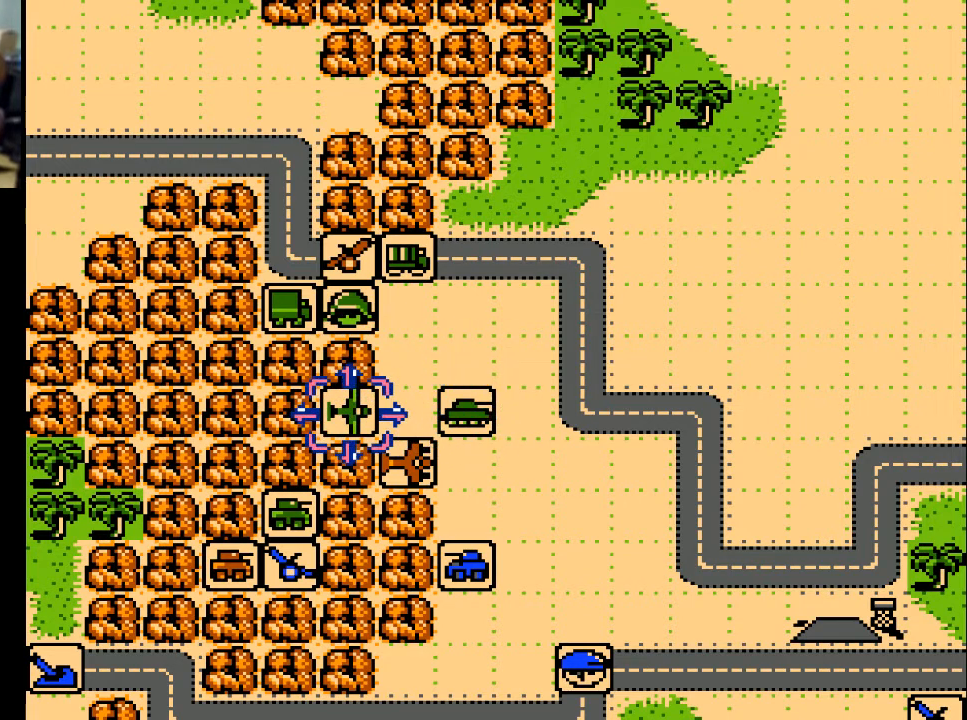
{"buttons": [], "events": []}
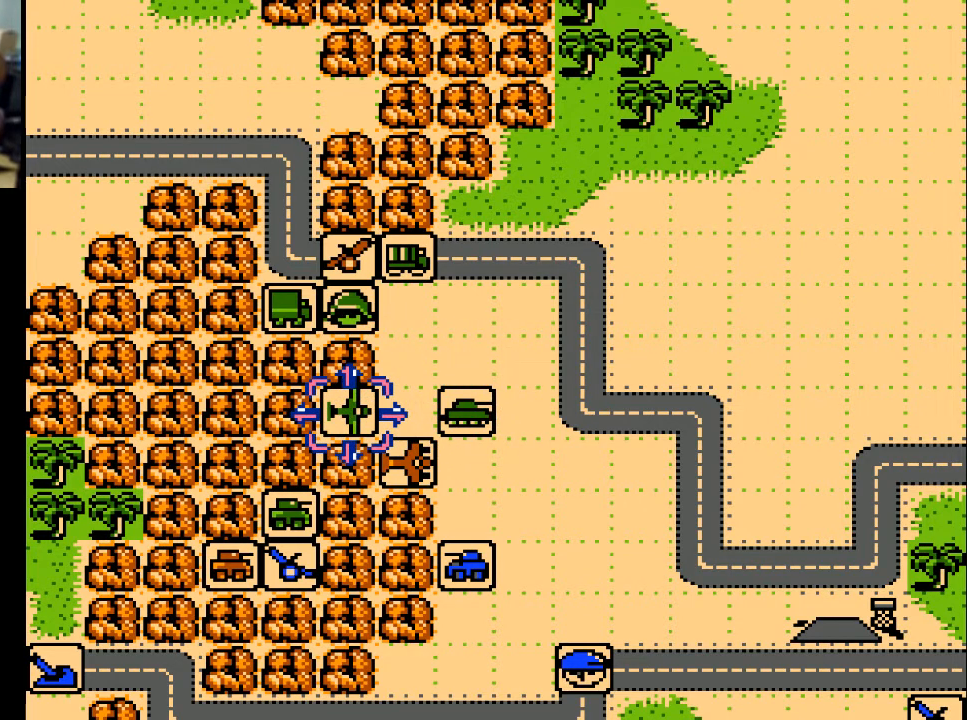
{"buttons": [], "events": []}
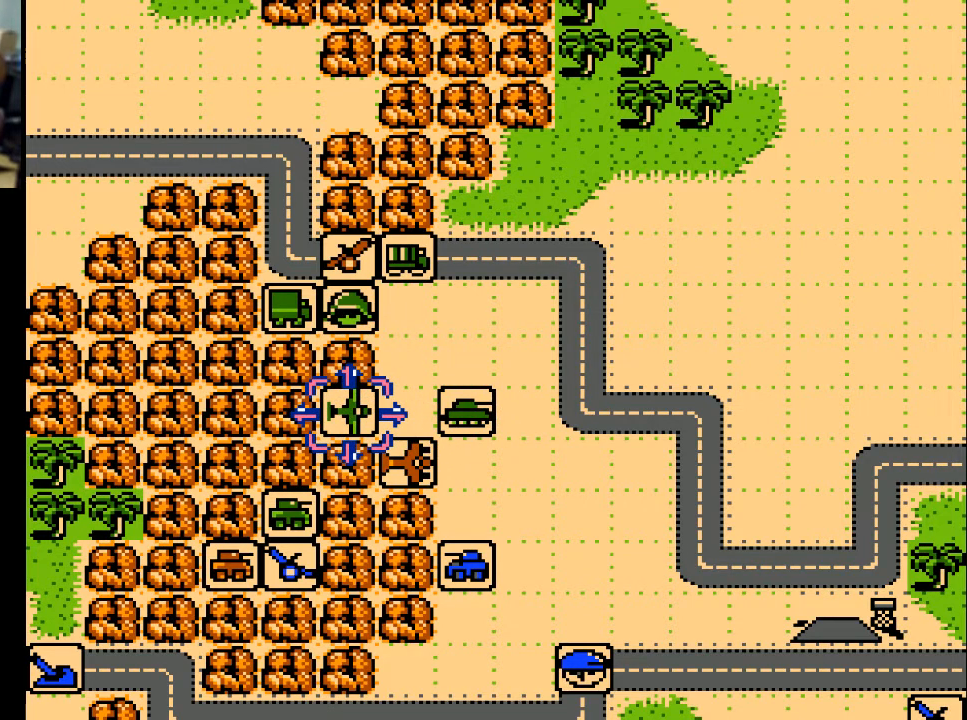
{"buttons": ["DPAD_UP"], "events": [[333, "DPAD_UP", "down"]]}
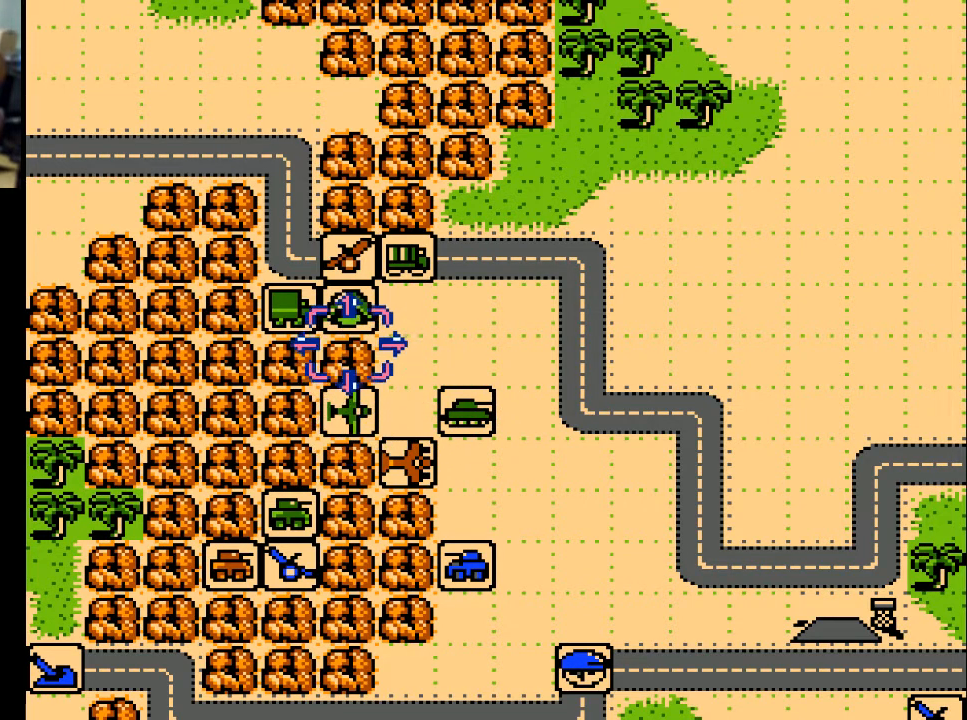
{"buttons": [], "events": [[100, "DPAD_UP", "up"], [333, "DPAD_LEFT", "down"], [467, "DPAD_LEFT", "up"]]}
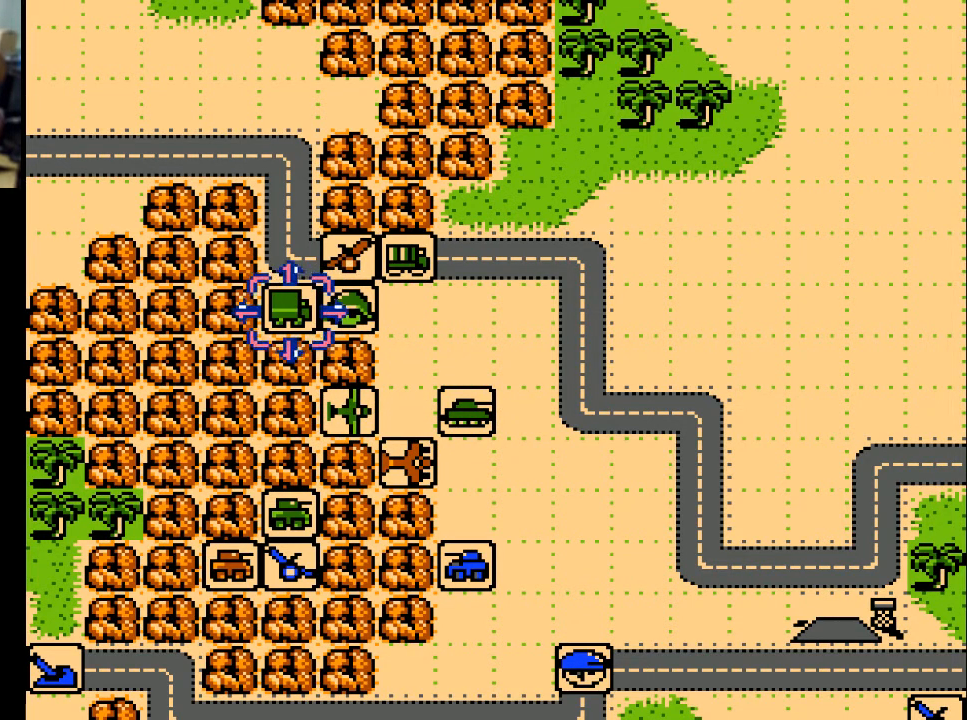
{"buttons": ["DPAD_DOWN"], "events": [[67, "DPAD_DOWN", "down"]]}
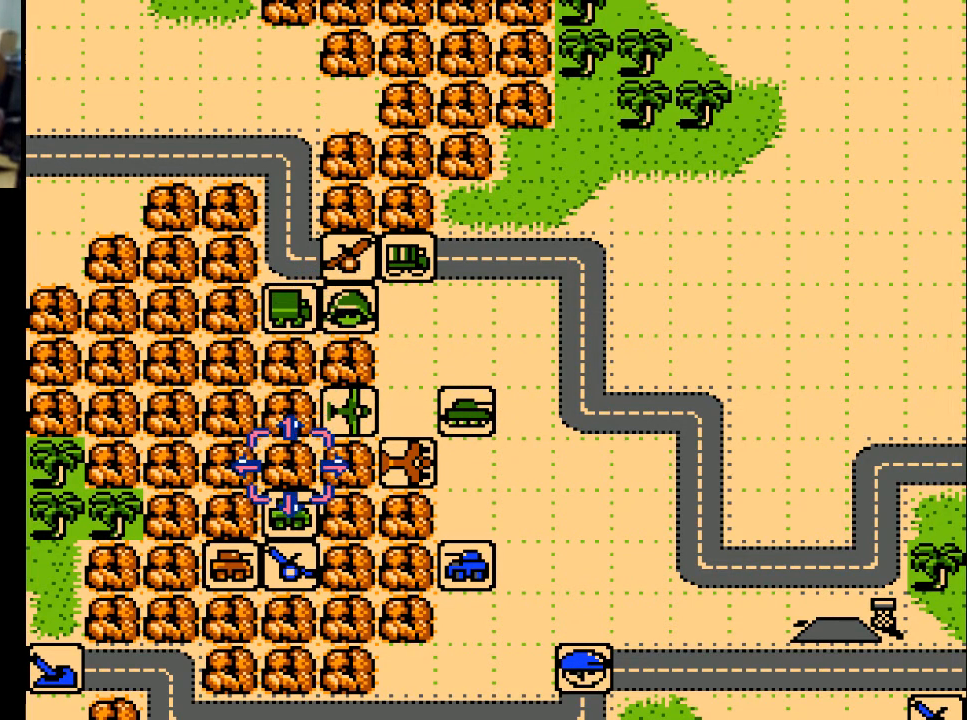
{"buttons": [], "events": [[33, "DPAD_DOWN", "up"], [233, "A", "down"], [267, "A", "up"]]}
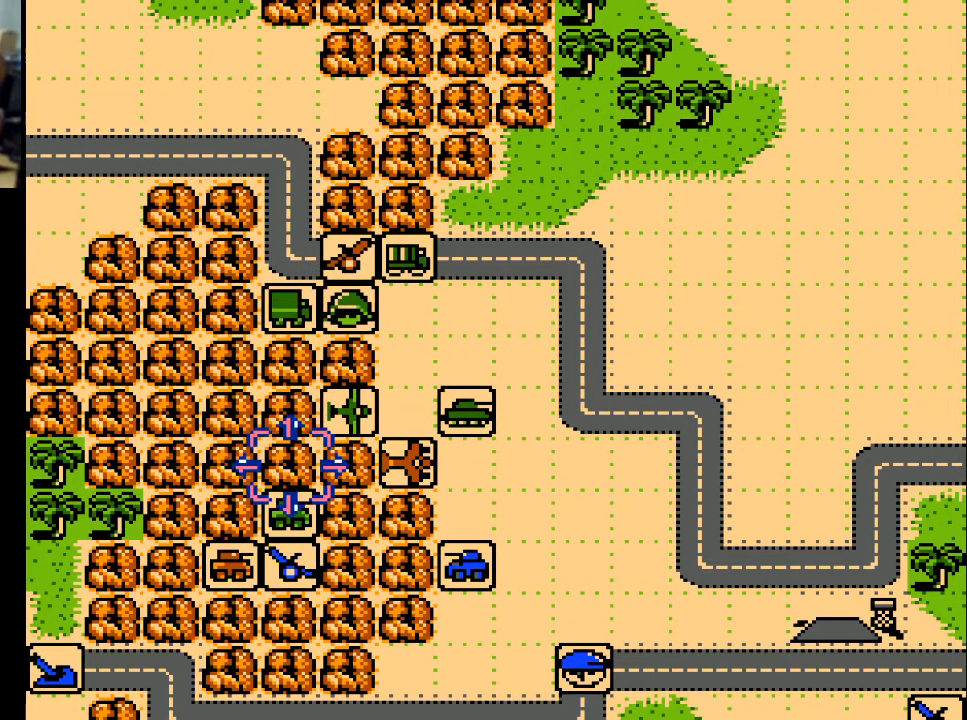
{"buttons": [], "events": [[200, "DPAD_DOWN", "down"], [267, "DPAD_DOWN", "up"], [367, "A", "down"], [500, "A", "up"]]}
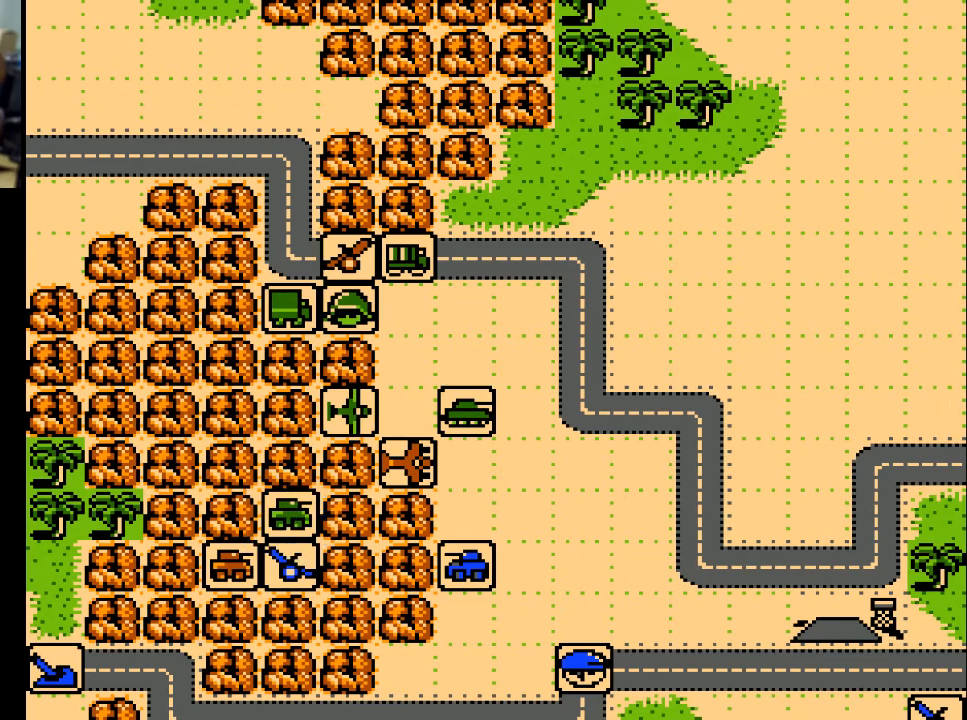
{"buttons": [], "events": []}
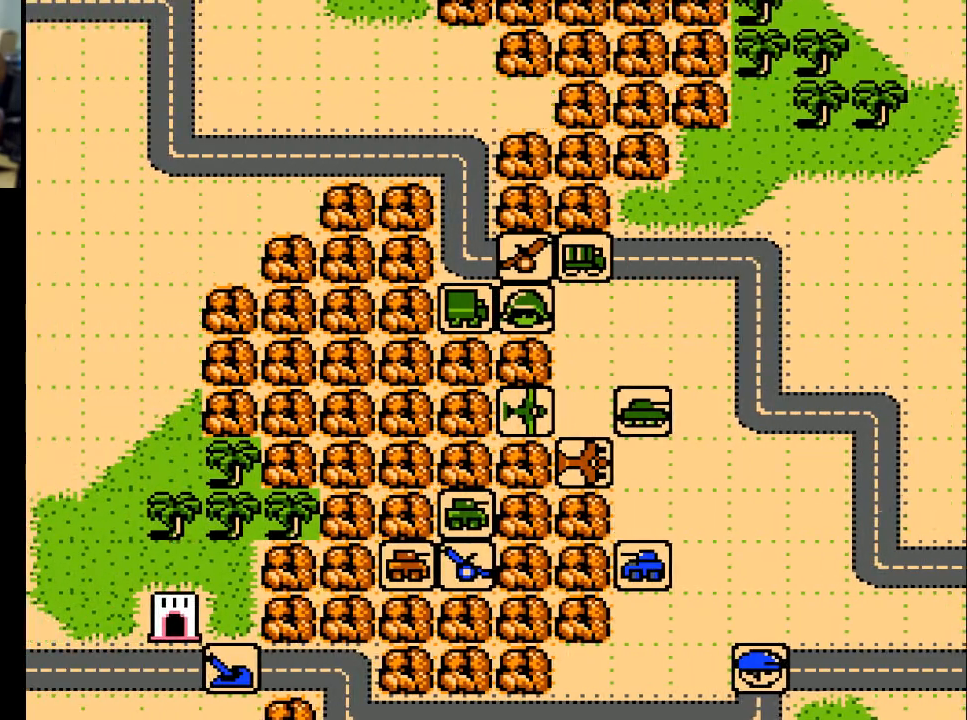
{"buttons": [], "events": []}
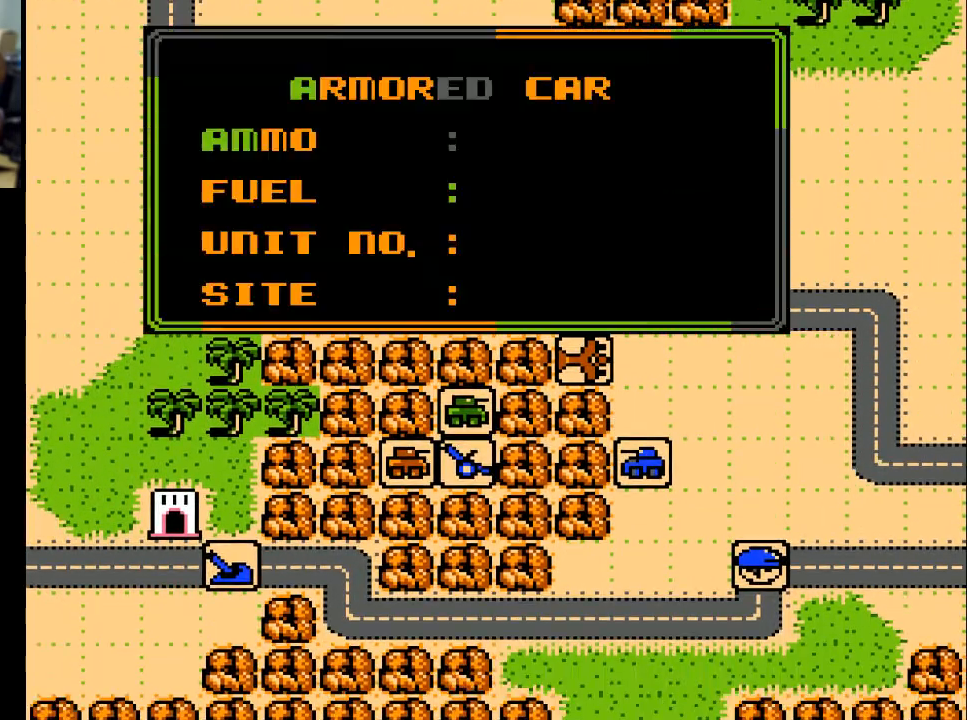
{"buttons": [], "events": []}
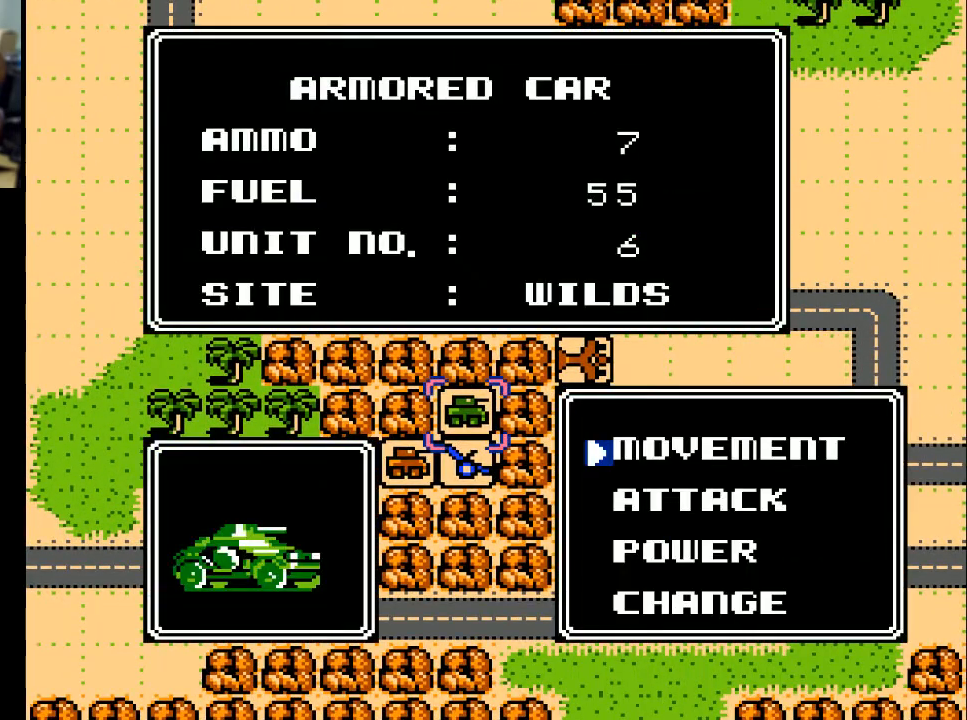
{"buttons": [], "events": []}
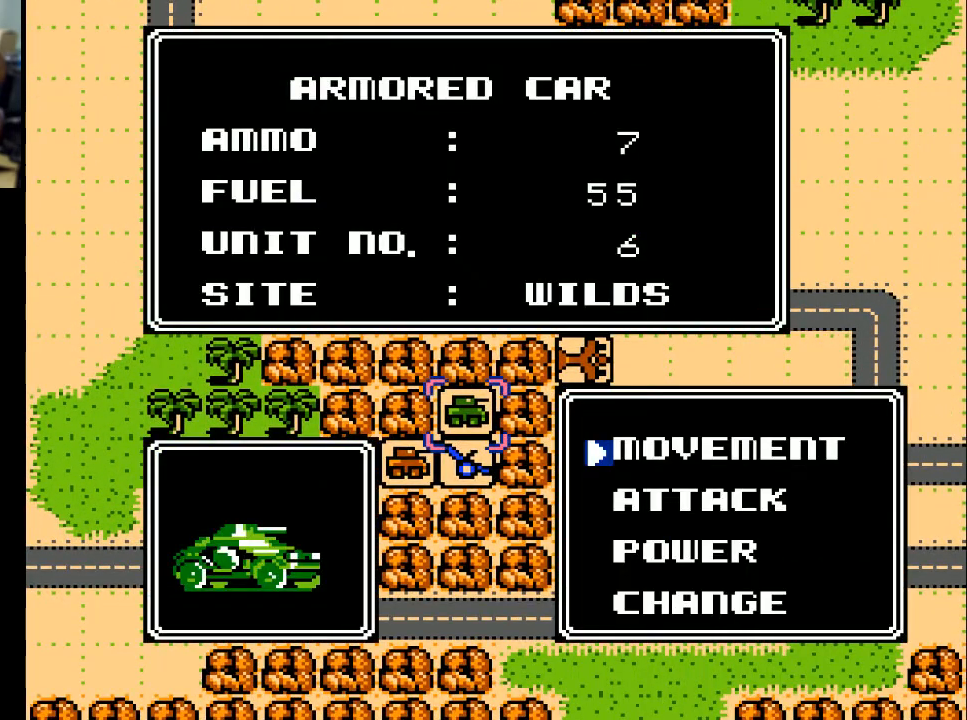
{"buttons": [], "events": [[100, "DPAD_DOWN", "down"], [200, "DPAD_DOWN", "up"], [400, "A", "down"], [500, "A", "up"]]}
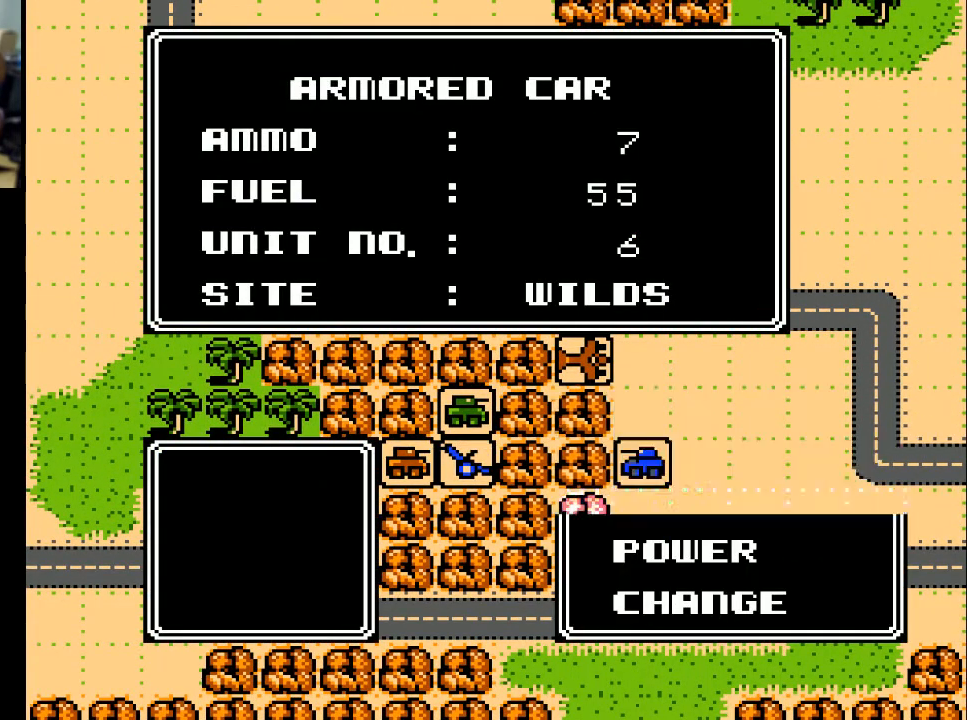
{"buttons": [], "events": []}